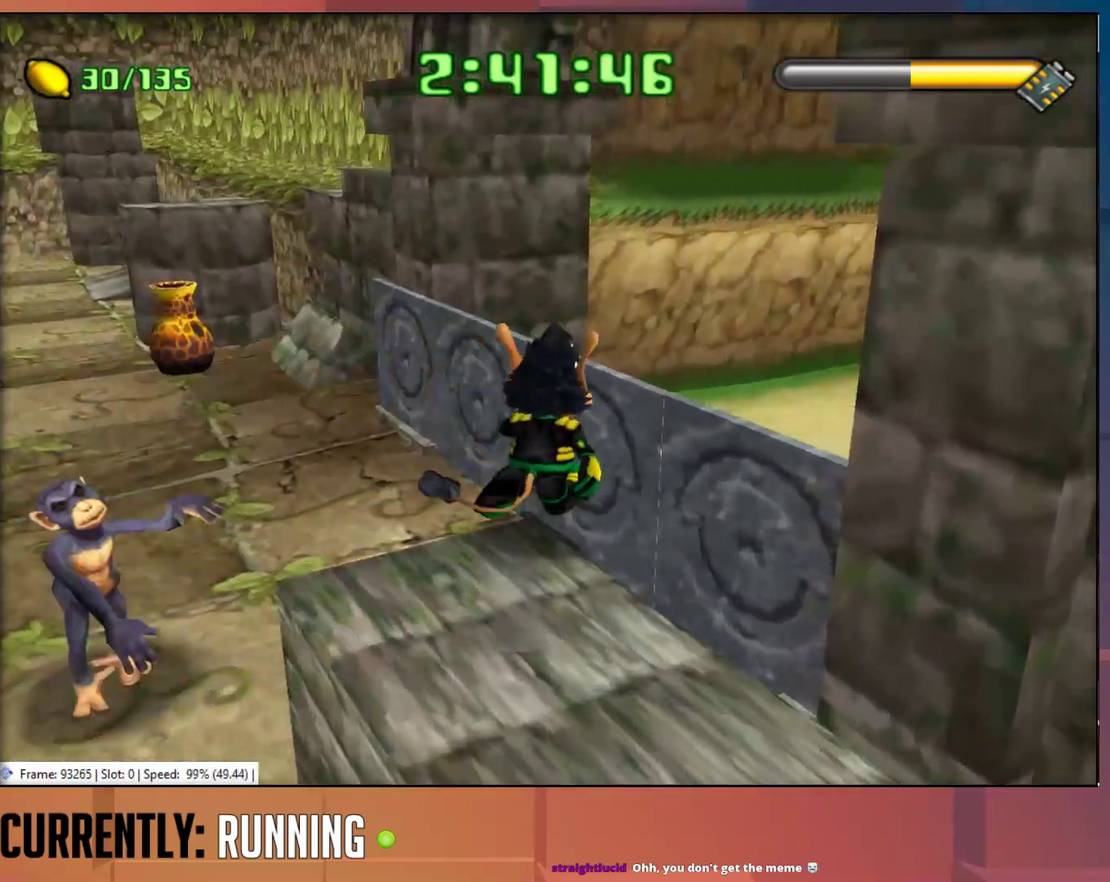
Gameplay with a controller (PlayStation layout); each line is a JSON object with the inputs held at the frame after it. "events" lists button and stick changes between this image and that frame as [ms after this image, input, new state], when the widget could be followed in between.
{"buttons": [], "left_stick": "up-right", "right_stick": "center", "events": [[150, "CROSS", "up"], [217, "CROSS", "down"], [350, "CROSS", "up"]]}
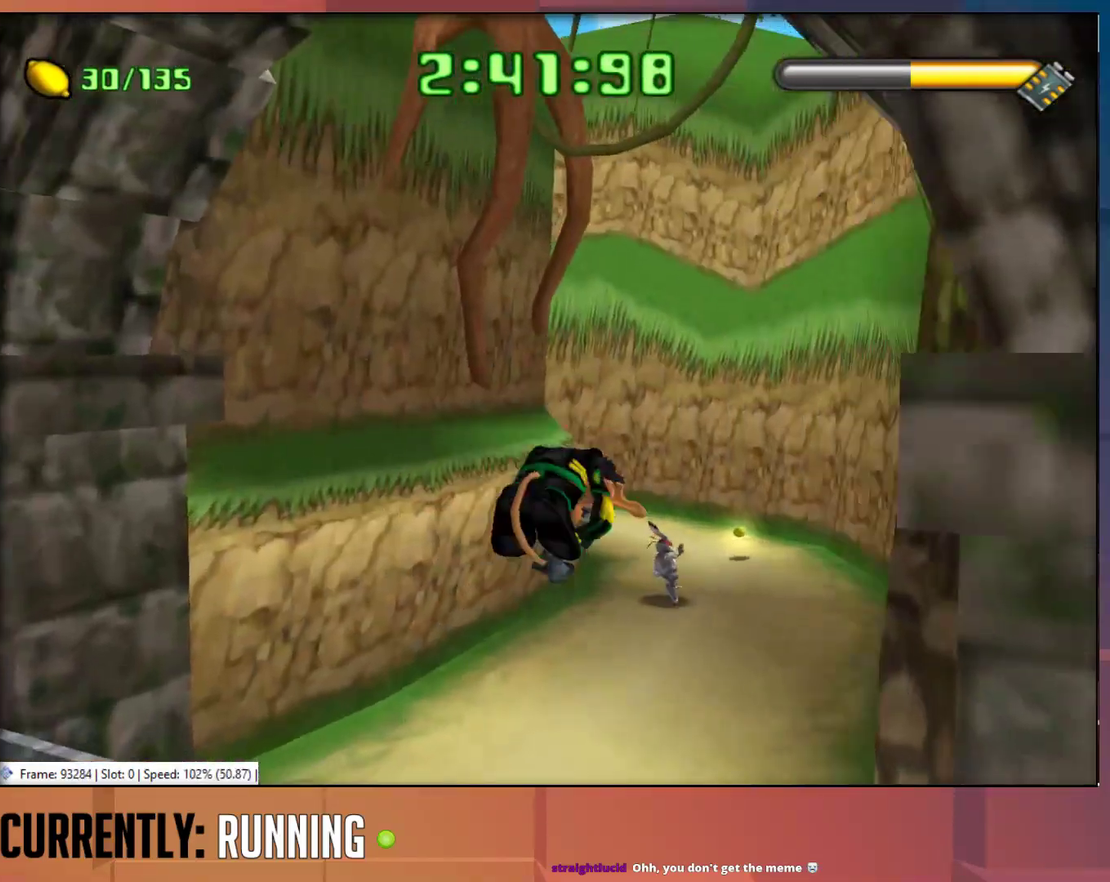
{"buttons": [], "left_stick": "up", "right_stick": "center", "events": [[333, "left_stick", "up"]]}
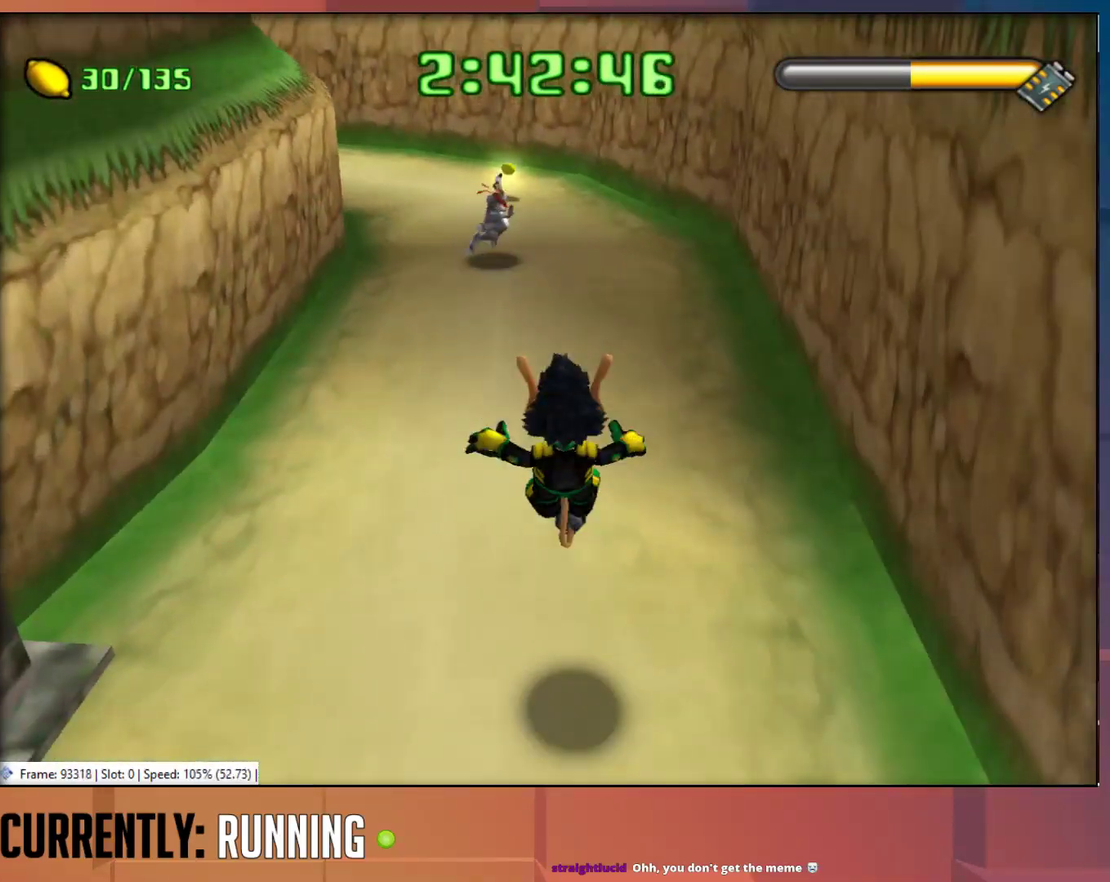
{"buttons": ["TRIANGLE"], "left_stick": "up", "right_stick": "center", "events": [[33, "TRIANGLE", "down"], [100, "TRIANGLE", "up"], [200, "TRIANGLE", "down"], [267, "TRIANGLE", "up"], [333, "TRIANGLE", "down"], [433, "TRIANGLE", "up"], [500, "TRIANGLE", "down"]]}
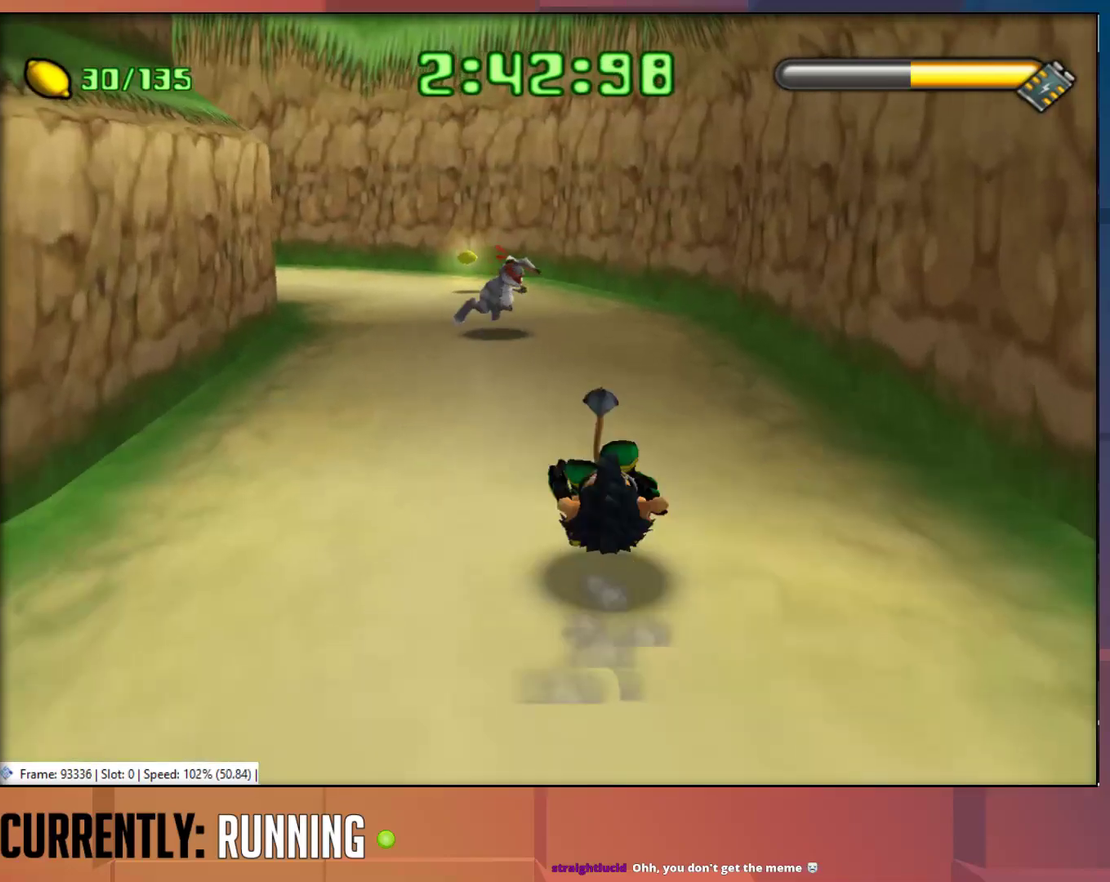
{"buttons": ["TRIANGLE"], "left_stick": "up", "right_stick": "center", "events": [[100, "TRIANGLE", "up"], [200, "TRIANGLE", "down"], [267, "TRIANGLE", "up"], [333, "TRIANGLE", "down"], [433, "TRIANGLE", "up"], [500, "TRIANGLE", "down"]]}
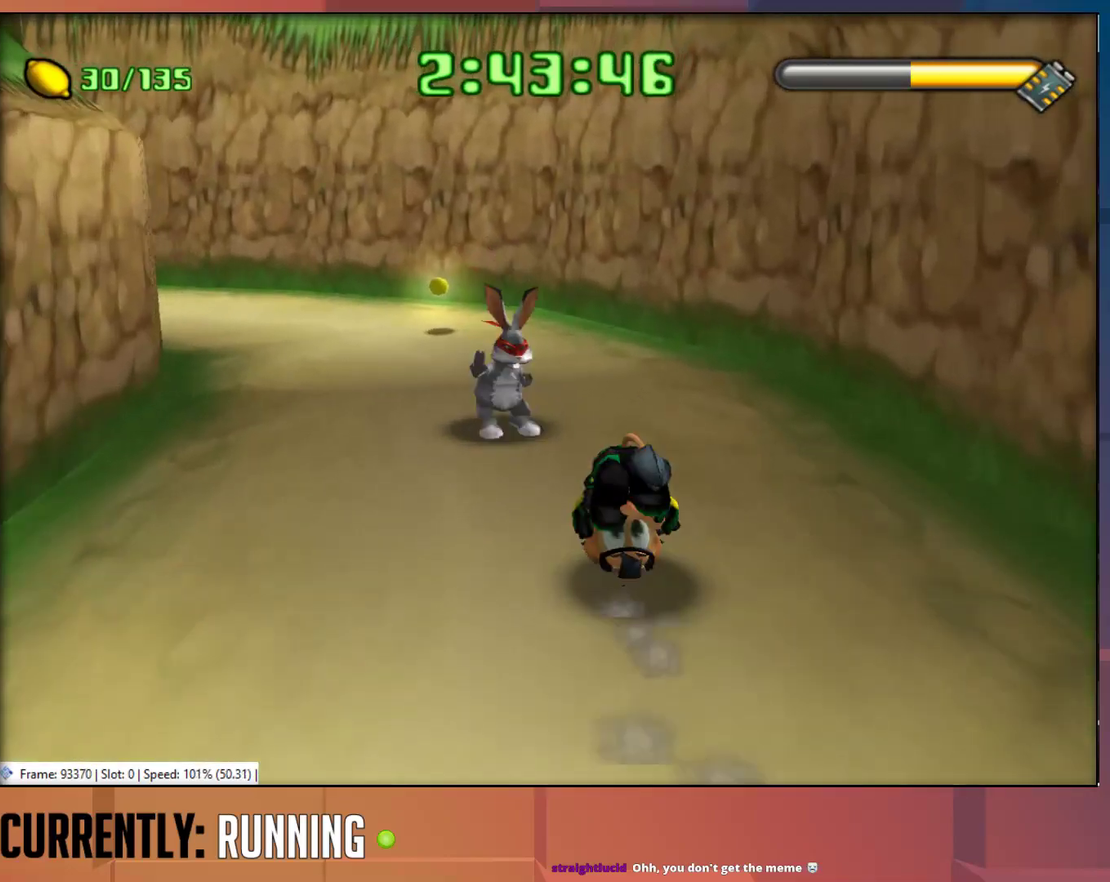
{"buttons": ["TRIANGLE"], "left_stick": "up-left", "right_stick": "center", "events": [[17, "left_stick", "up-left"], [83, "TRIANGLE", "up"], [150, "TRIANGLE", "down"], [250, "TRIANGLE", "up"], [317, "TRIANGLE", "down"], [417, "TRIANGLE", "up"], [483, "TRIANGLE", "down"]]}
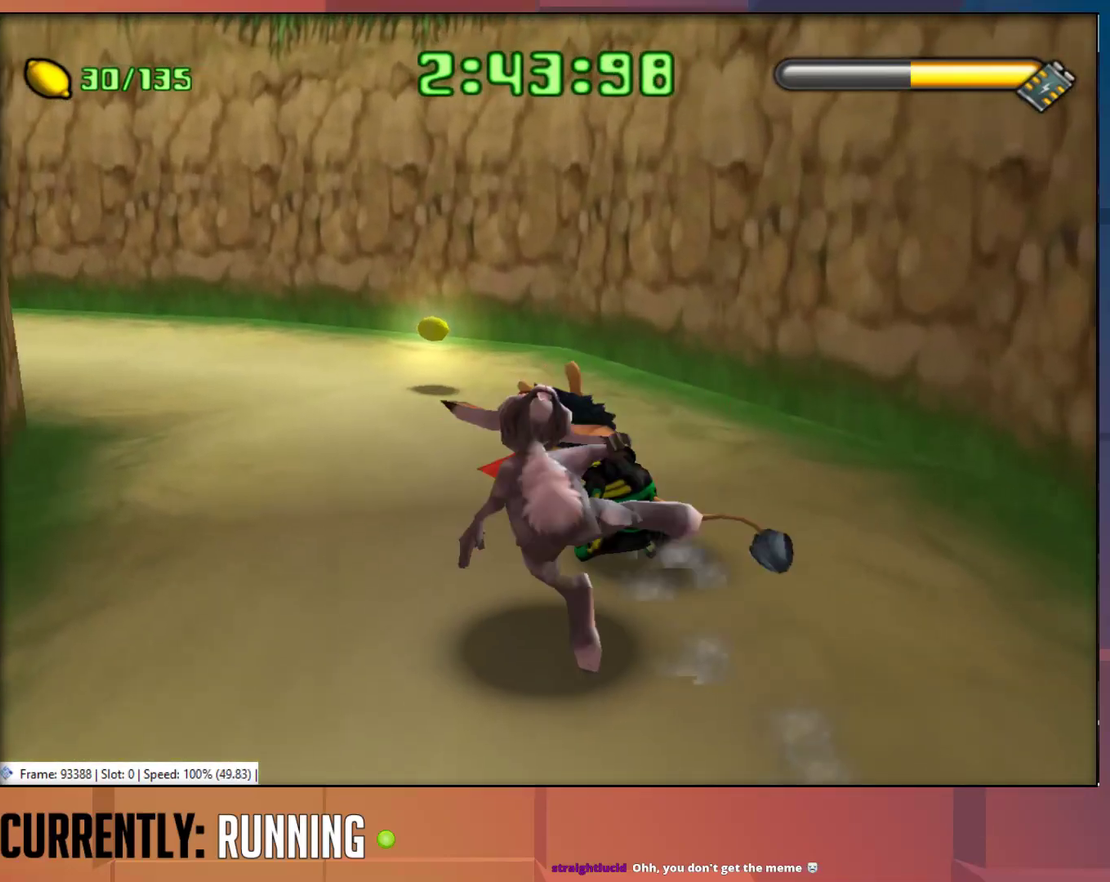
{"buttons": [], "left_stick": "up-left", "right_stick": "center", "events": [[83, "TRIANGLE", "up"], [183, "TRIANGLE", "down"], [283, "TRIANGLE", "up"], [350, "TRIANGLE", "down"], [450, "TRIANGLE", "up"]]}
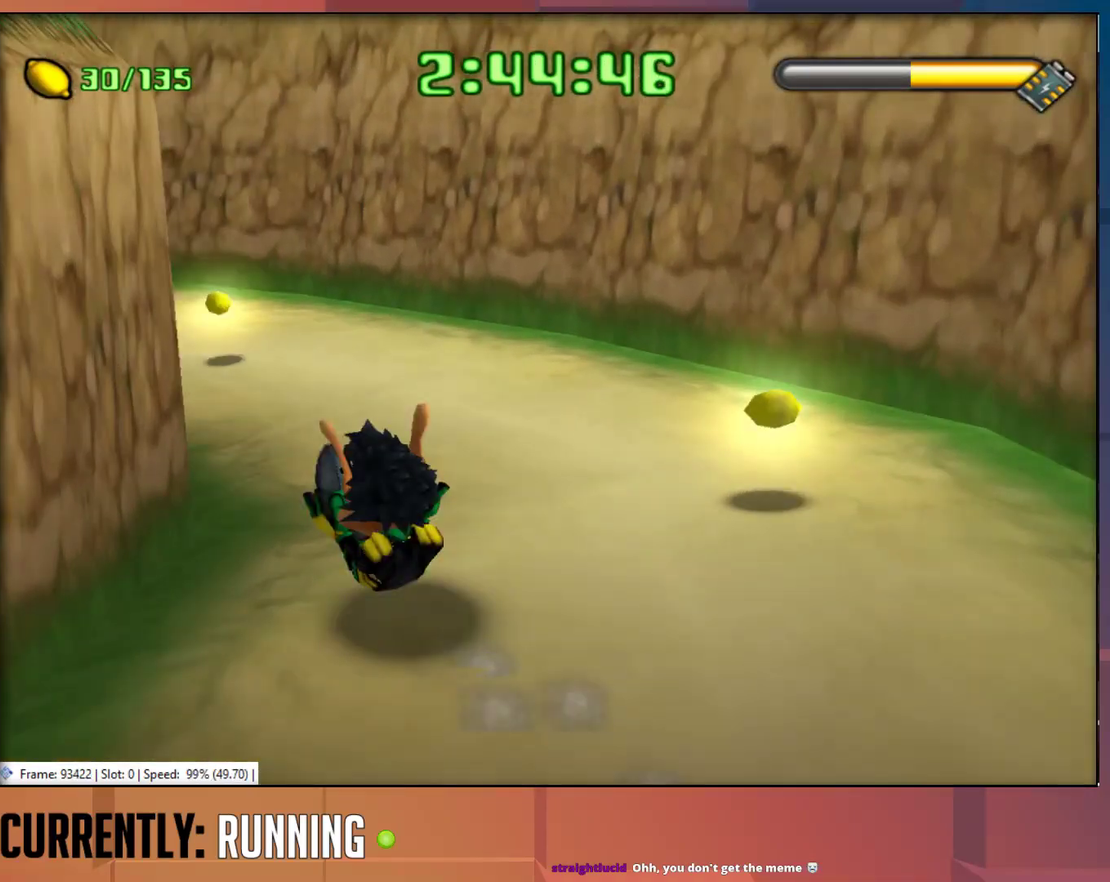
{"buttons": [], "left_stick": "up", "right_stick": "center", "events": [[17, "TRIANGLE", "down"], [117, "TRIANGLE", "up"], [217, "TRIANGLE", "down"], [250, "left_stick", "up"], [283, "TRIANGLE", "up"], [350, "TRIANGLE", "down"], [450, "TRIANGLE", "up"]]}
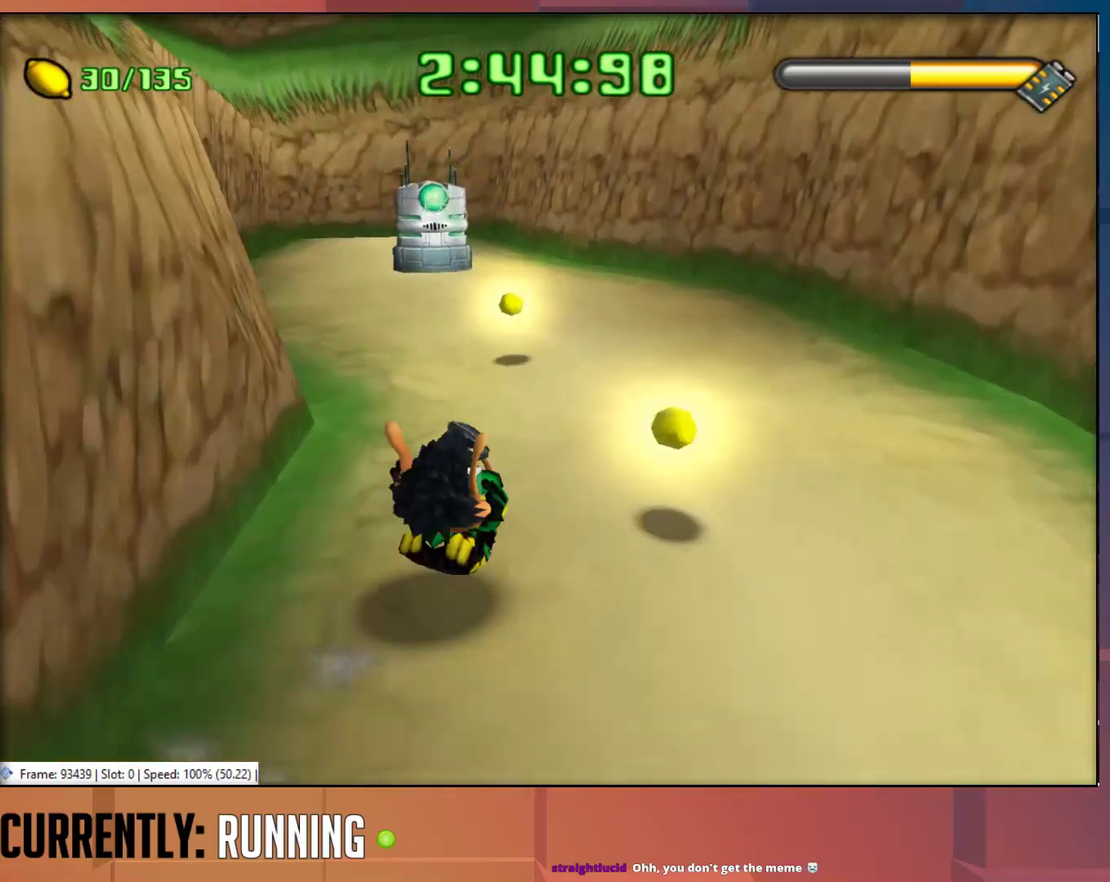
{"buttons": [], "left_stick": "up", "right_stick": "center", "events": [[50, "TRIANGLE", "down"], [150, "TRIANGLE", "up"], [233, "TRIANGLE", "down"], [300, "TRIANGLE", "up"], [367, "TRIANGLE", "down"], [467, "TRIANGLE", "up"]]}
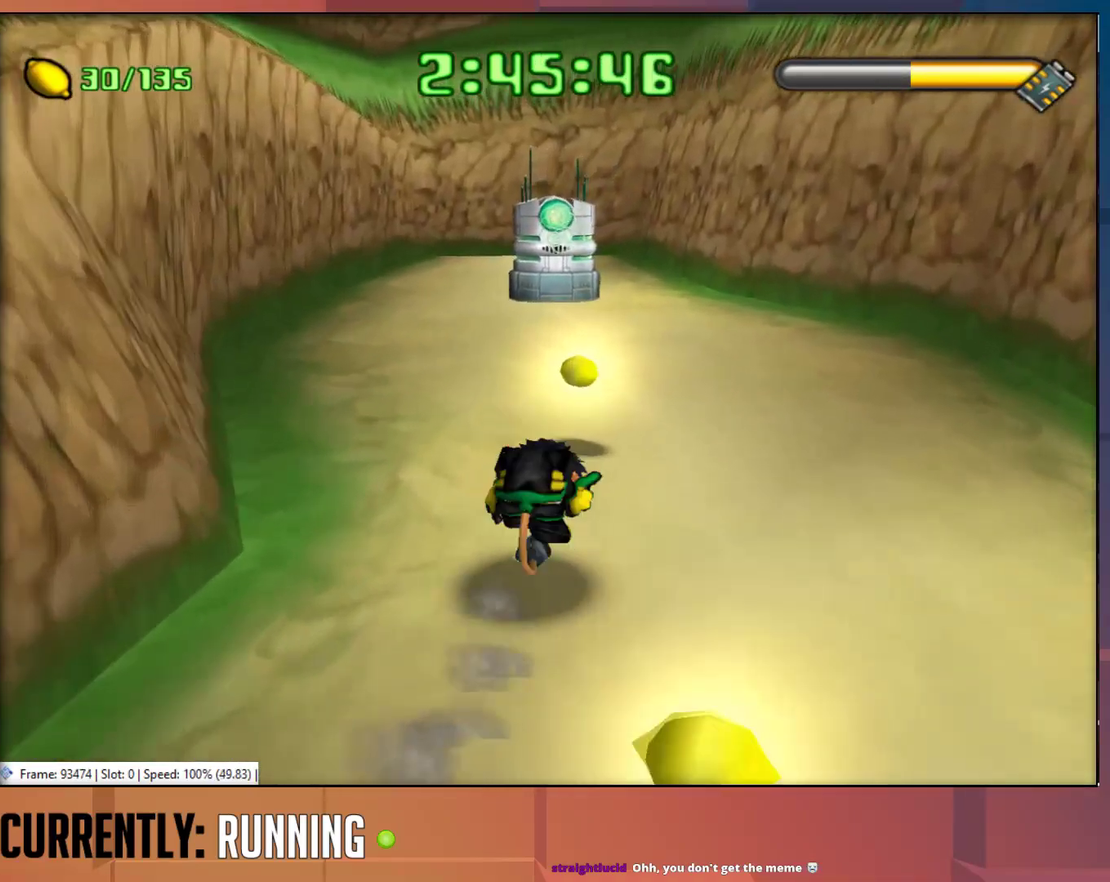
{"buttons": [], "left_stick": "up", "right_stick": "center", "events": [[33, "TRIANGLE", "down"], [133, "TRIANGLE", "up"], [367, "TRIANGLE", "down"], [433, "TRIANGLE", "up"]]}
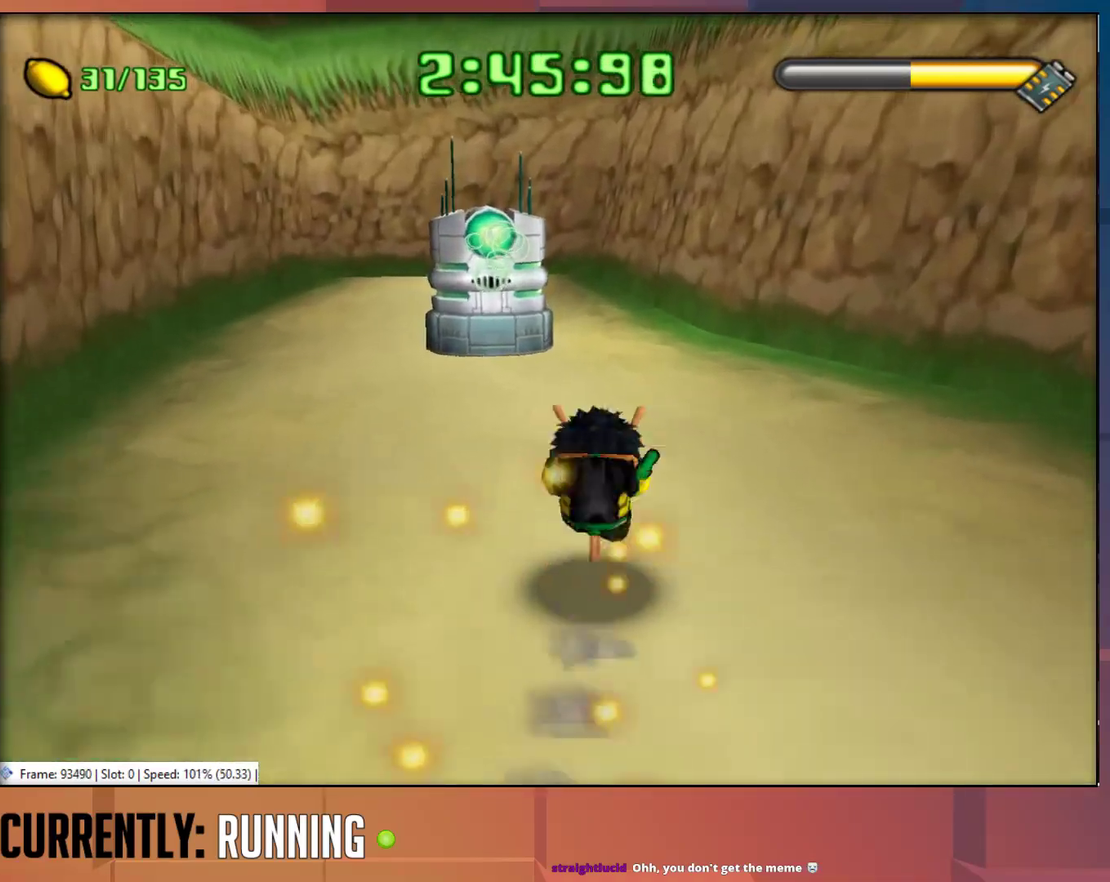
{"buttons": [], "left_stick": "up-left", "right_stick": "center", "events": [[33, "TRIANGLE", "down"], [100, "TRIANGLE", "up"], [200, "TRIANGLE", "down"], [233, "left_stick", "up-left"], [300, "TRIANGLE", "up"], [367, "TRIANGLE", "down"], [467, "TRIANGLE", "up"]]}
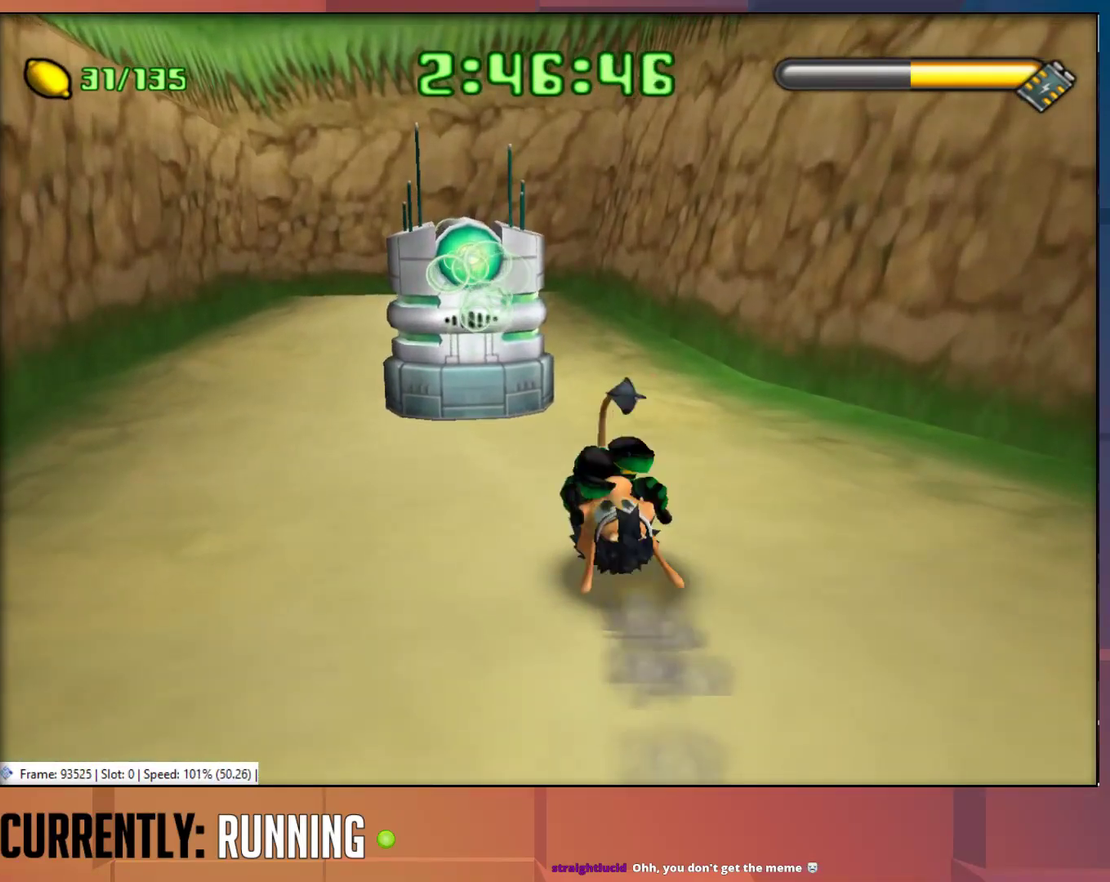
{"buttons": [], "left_stick": "center", "right_stick": "center", "events": [[67, "TRIANGLE", "down"], [167, "TRIANGLE", "up"], [233, "TRIANGLE", "down"], [267, "left_stick", "up"], [333, "TRIANGLE", "up"], [367, "left_stick", "center"]]}
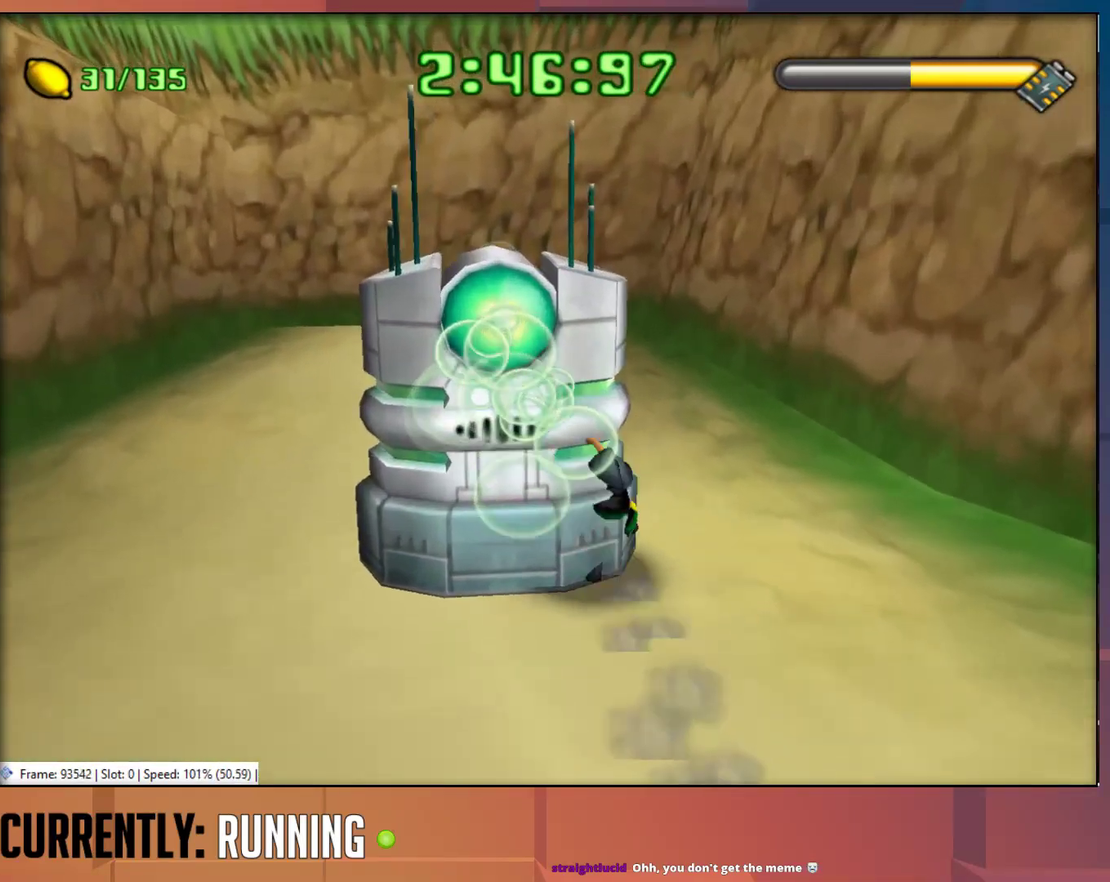
{"buttons": [], "left_stick": "center", "right_stick": "center", "events": []}
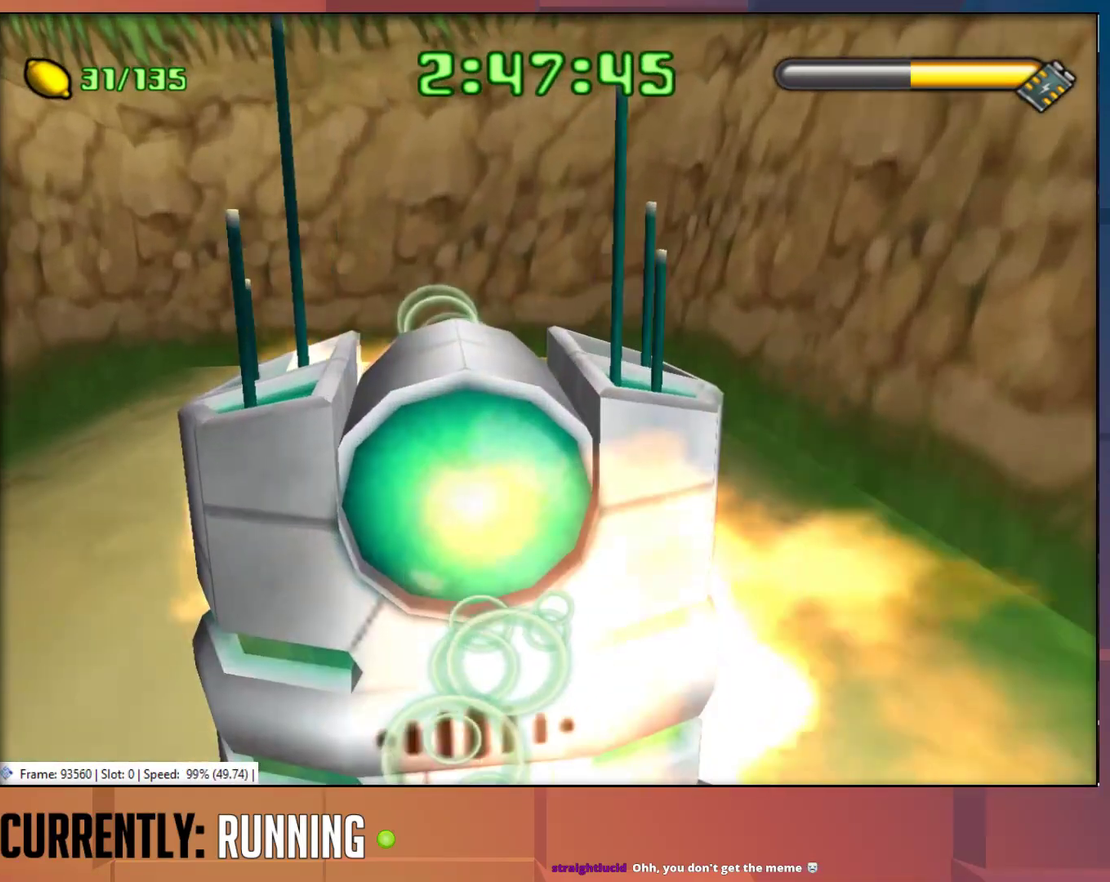
{"buttons": [], "left_stick": "center", "right_stick": "center", "events": []}
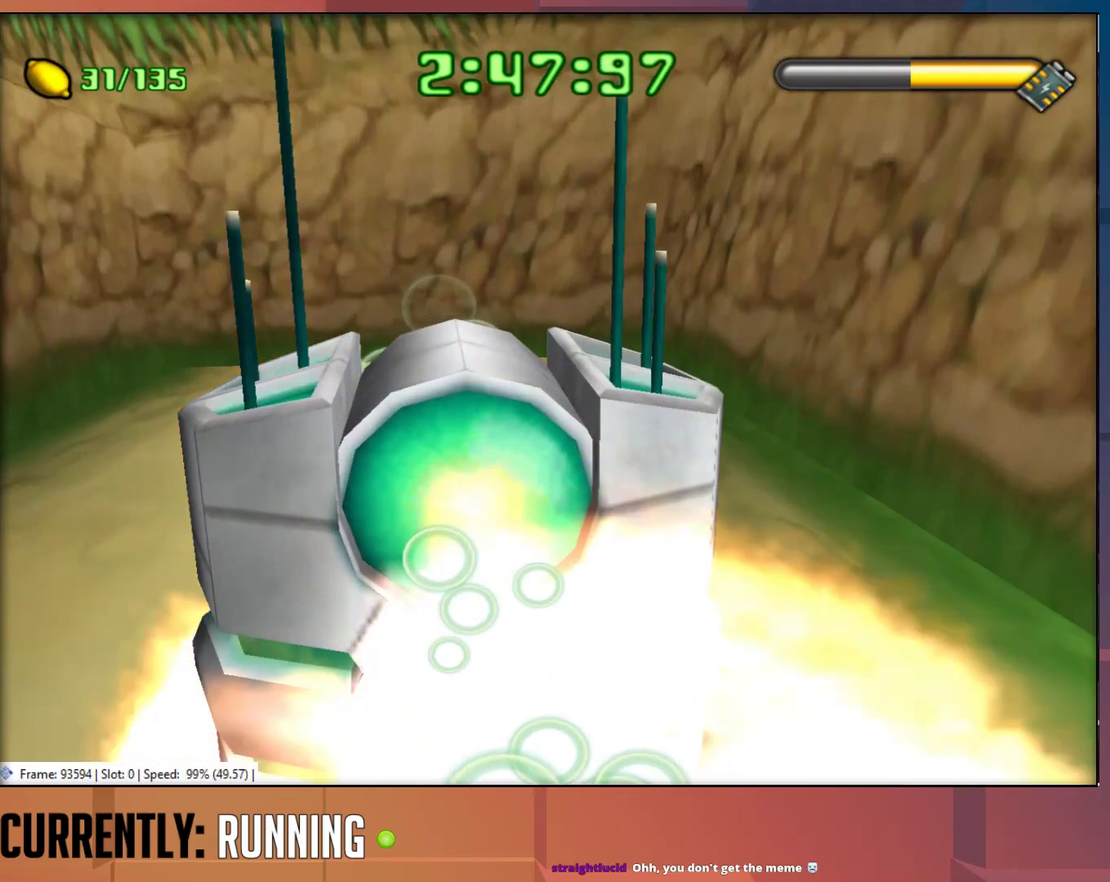
{"buttons": [], "left_stick": "center", "right_stick": "center", "events": []}
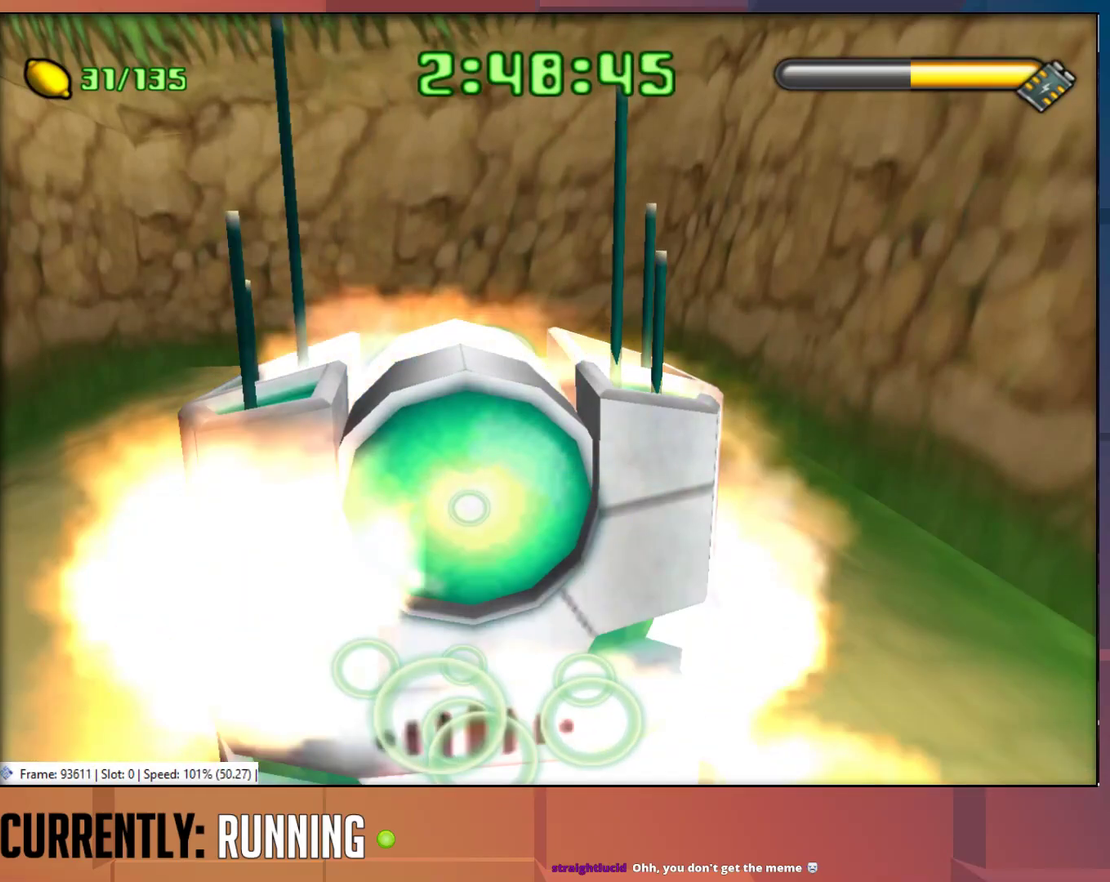
{"buttons": [], "left_stick": "center", "right_stick": "center", "events": []}
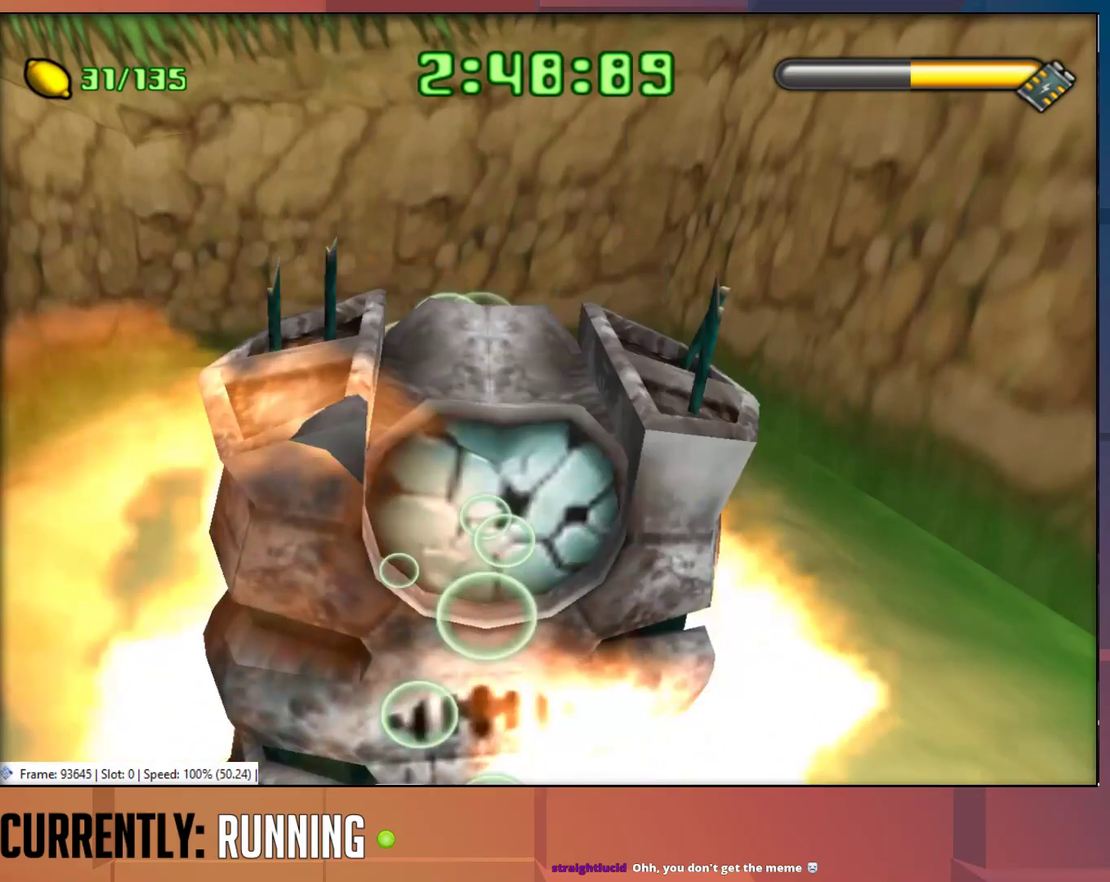
{"buttons": [], "left_stick": "center", "right_stick": "center", "events": []}
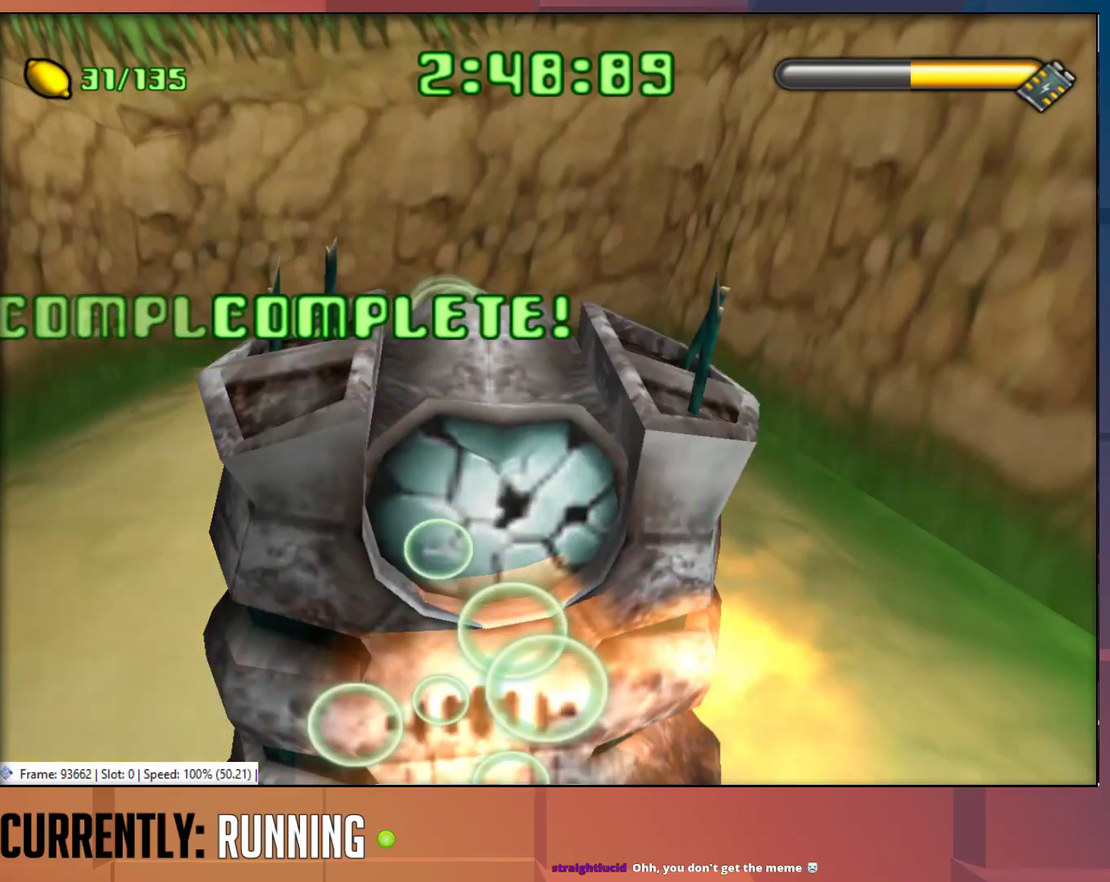
{"buttons": [], "left_stick": "center", "right_stick": "center", "events": []}
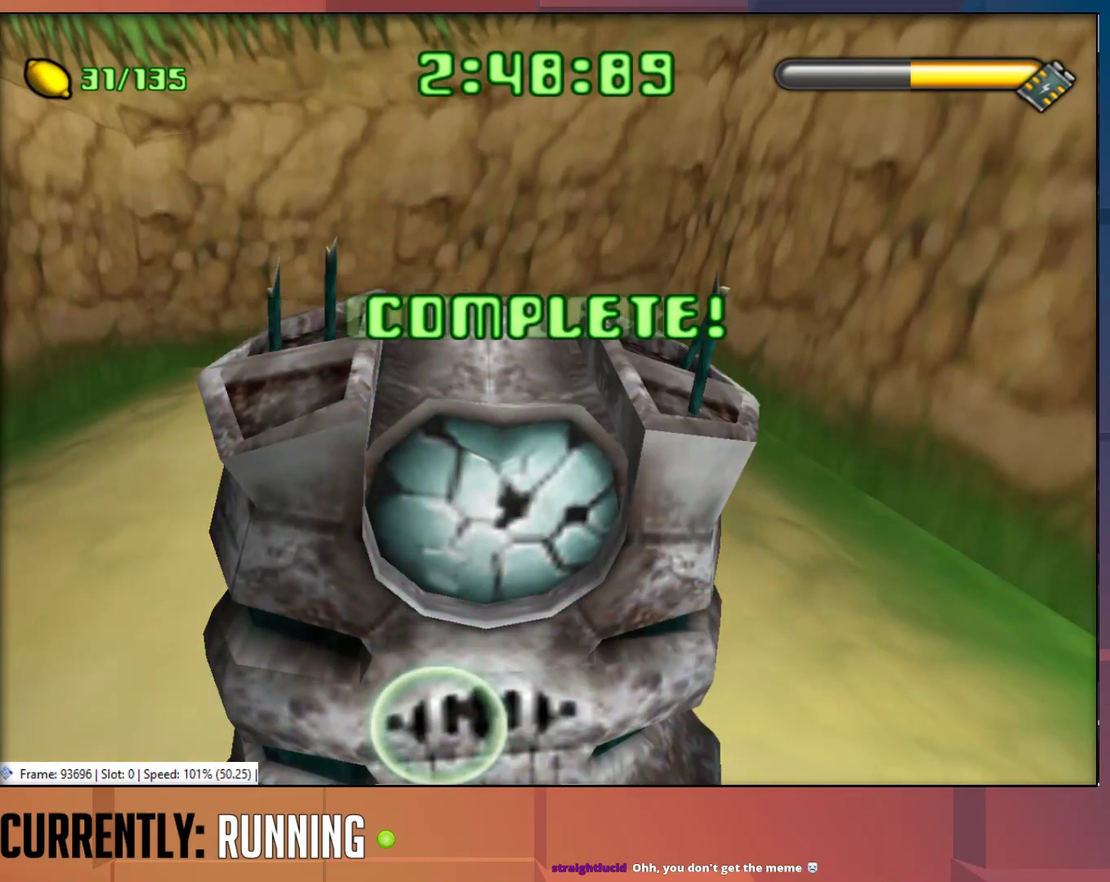
{"buttons": [], "left_stick": "center", "right_stick": "center", "events": []}
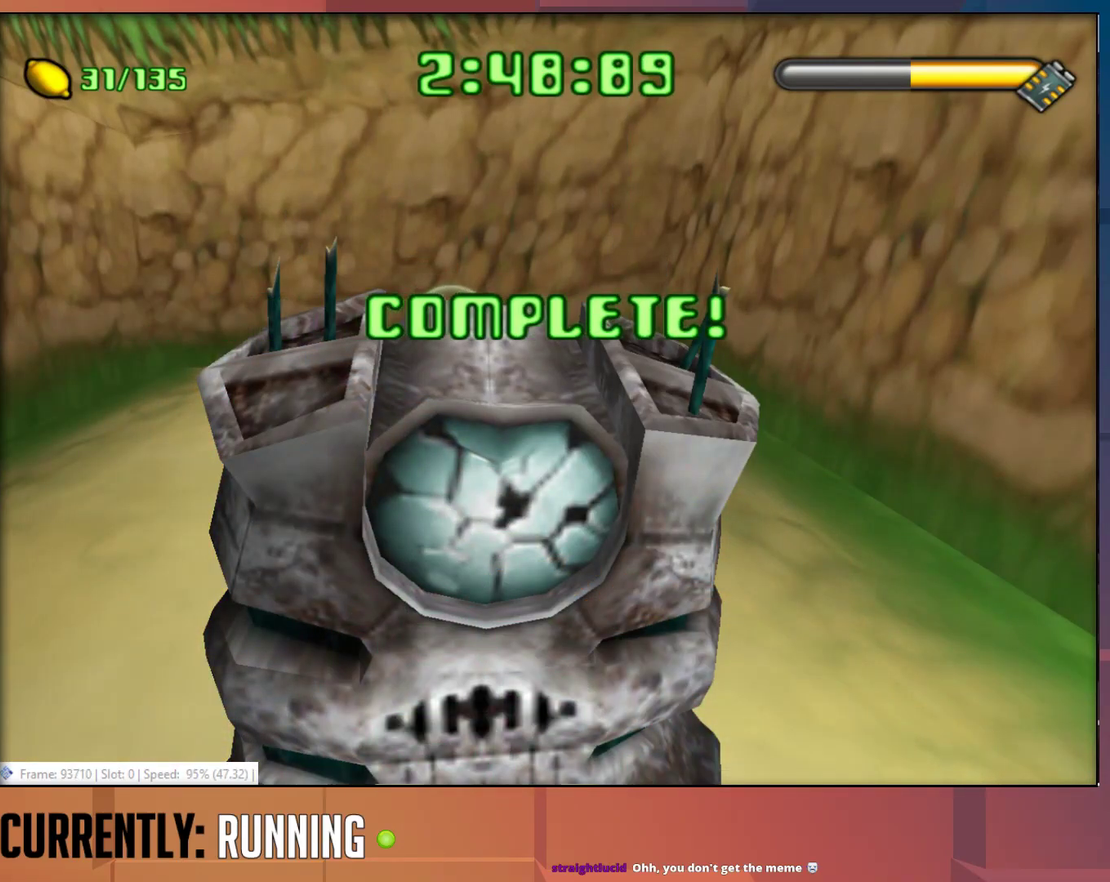
{"buttons": [], "left_stick": "center", "right_stick": "center", "events": []}
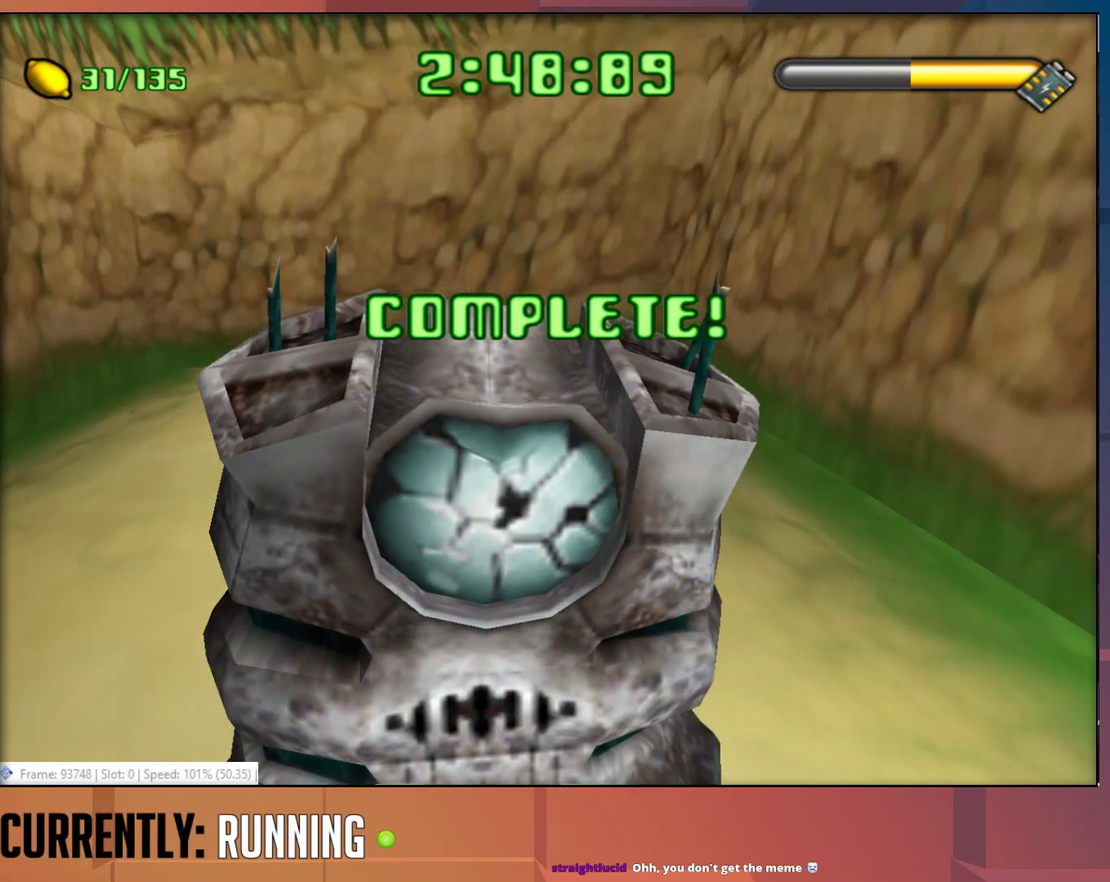
{"buttons": [], "left_stick": "center", "right_stick": "center", "events": [[383, "CROSS", "down"], [450, "CROSS", "up"]]}
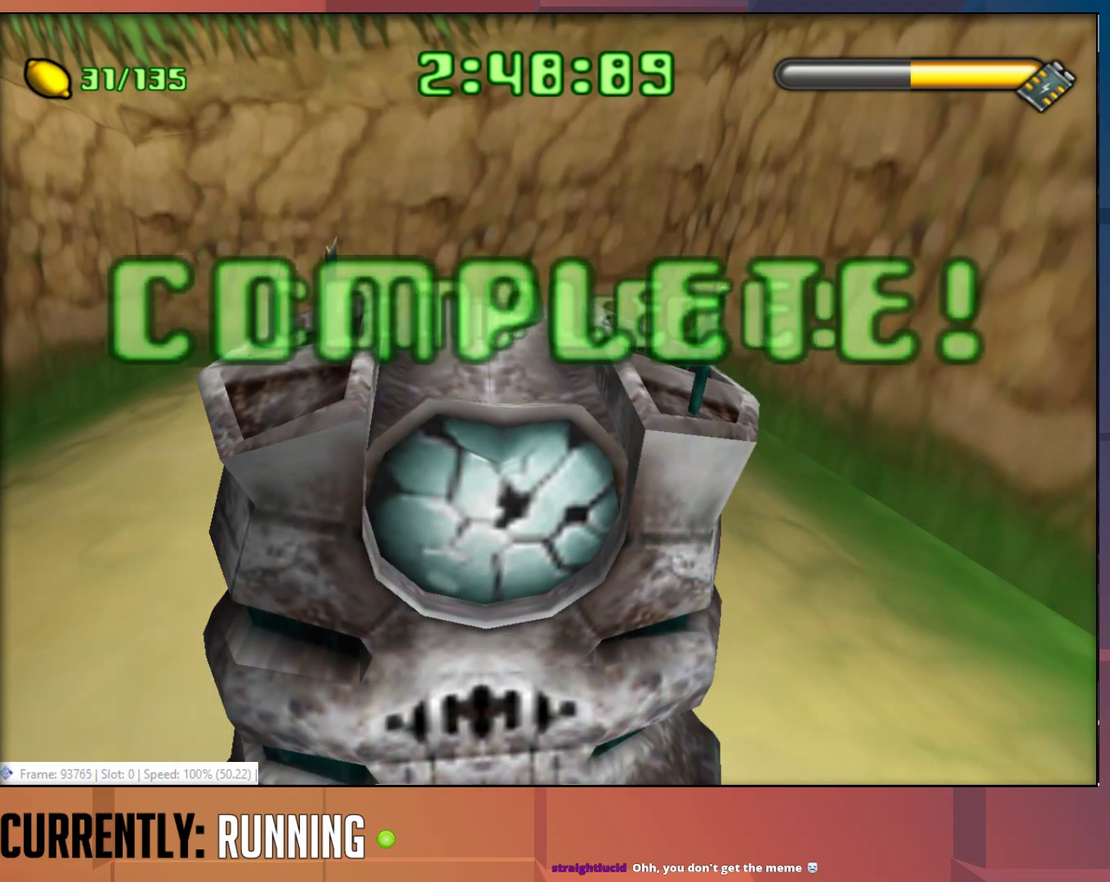
{"buttons": ["CROSS"], "left_stick": "center", "right_stick": "center", "events": [[83, "CROSS", "down"], [183, "CROSS", "up"], [283, "CROSS", "down"], [433, "CROSS", "up"], [500, "CROSS", "down"]]}
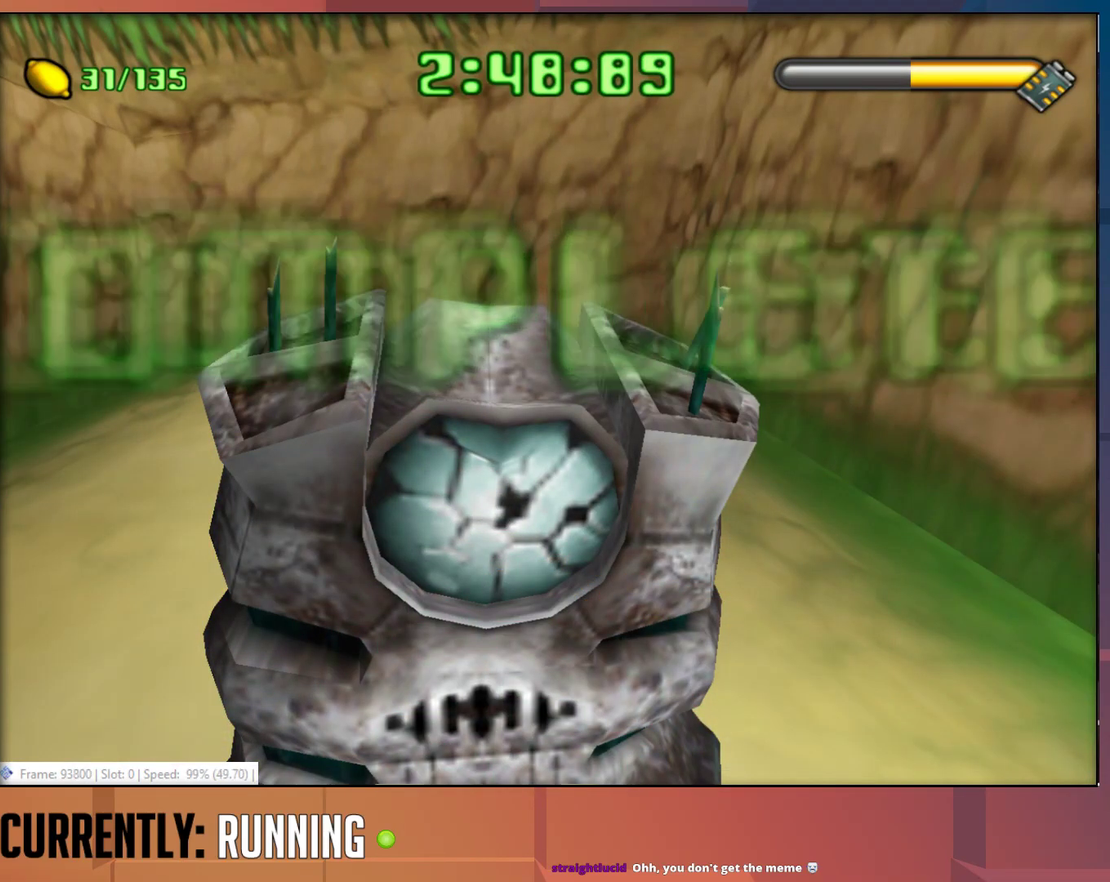
{"buttons": ["CROSS"], "left_stick": "center", "right_stick": "center", "events": [[133, "CROSS", "up"], [200, "CROSS", "down"], [300, "CROSS", "up"], [367, "CROSS", "down"]]}
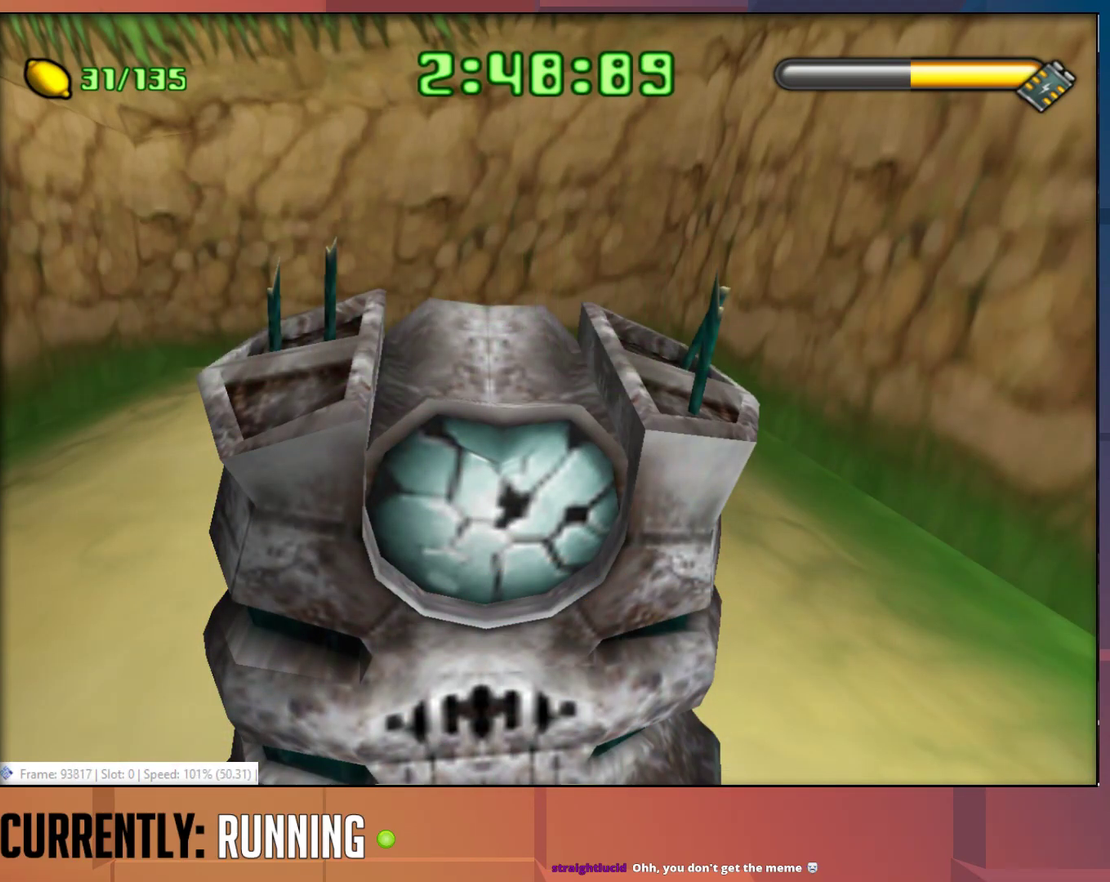
{"buttons": [], "left_stick": "center", "right_stick": "center", "events": [[67, "CROSS", "up"], [133, "CROSS", "down"], [233, "CROSS", "up"], [300, "CROSS", "down"], [500, "CROSS", "up"]]}